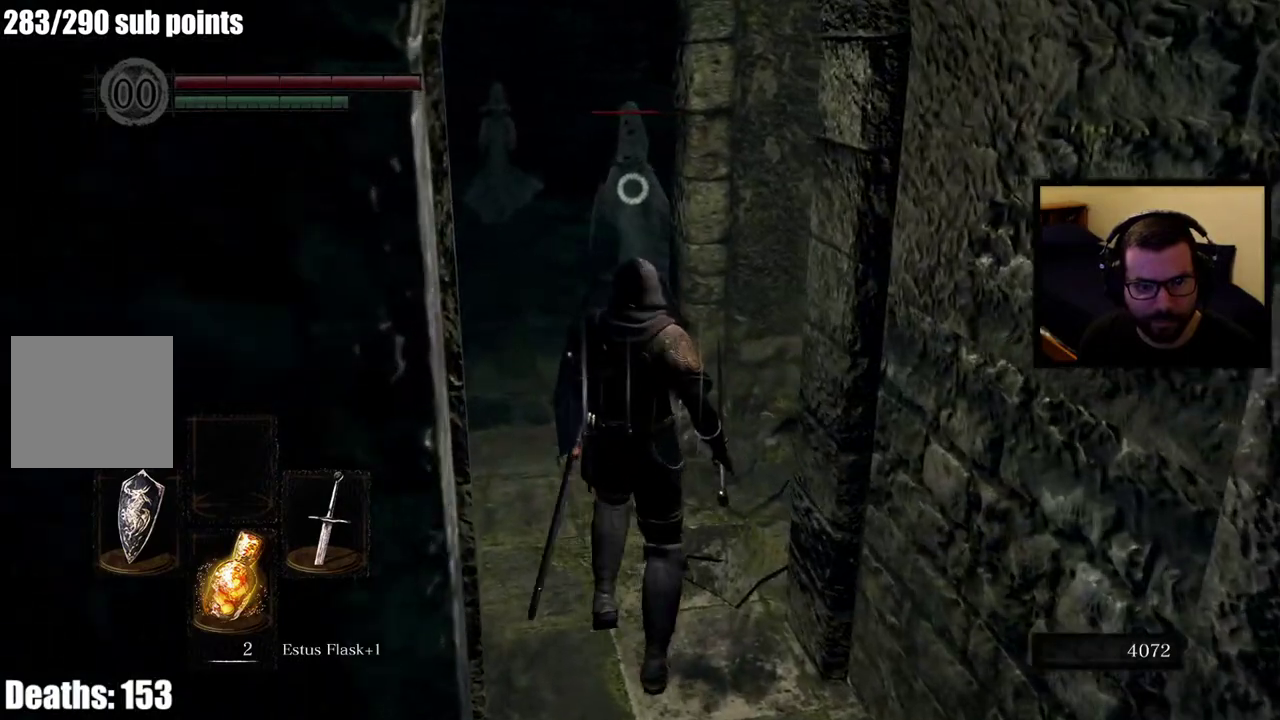
Gameplay with a controller (PlayStation layout); each line is a JSON object with the inputs held at the frame after it. "events" lists button and stick changes between this image and that frame as [ms after this image, input, new state], when the widget could be followed in between. Not read: L1 R1 SELECT.
{"buttons": ["R2"], "left_stick": "center", "right_stick": "center", "events": []}
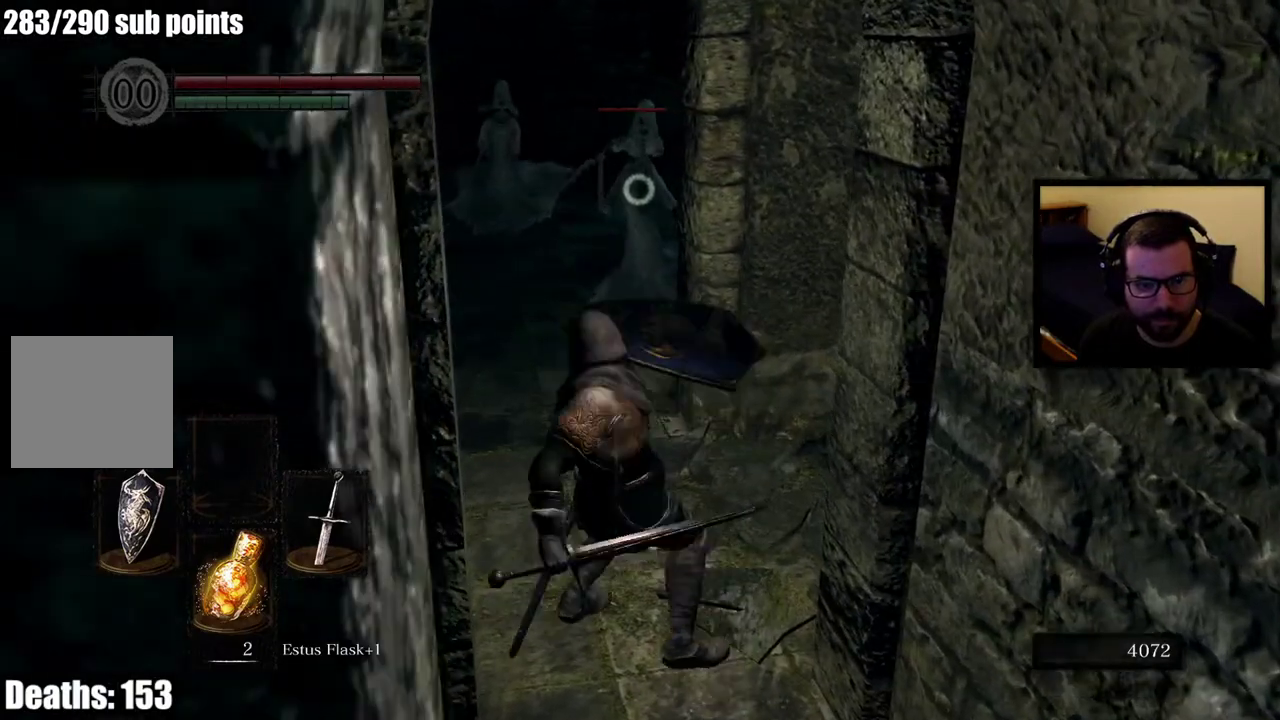
{"buttons": [], "left_stick": "down", "right_stick": "center", "events": [[117, "R2", "up"], [250, "left_stick", "down"]]}
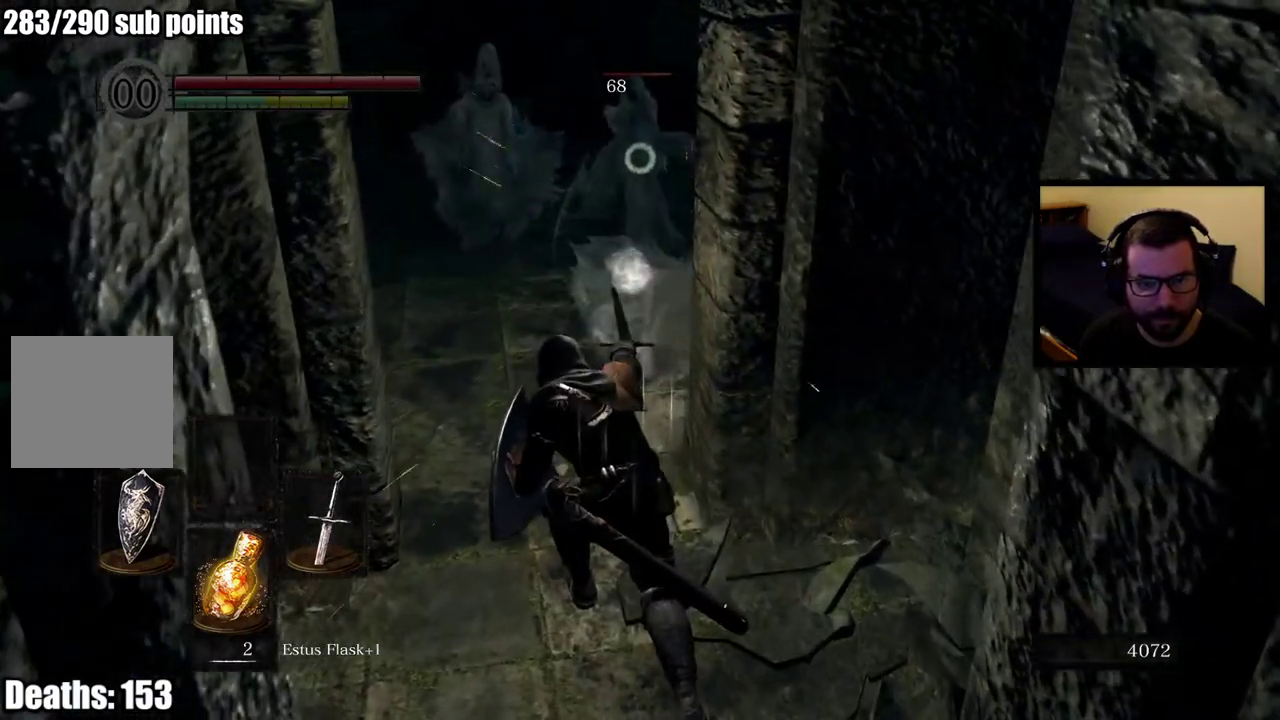
{"buttons": [], "left_stick": "down", "right_stick": "center", "events": []}
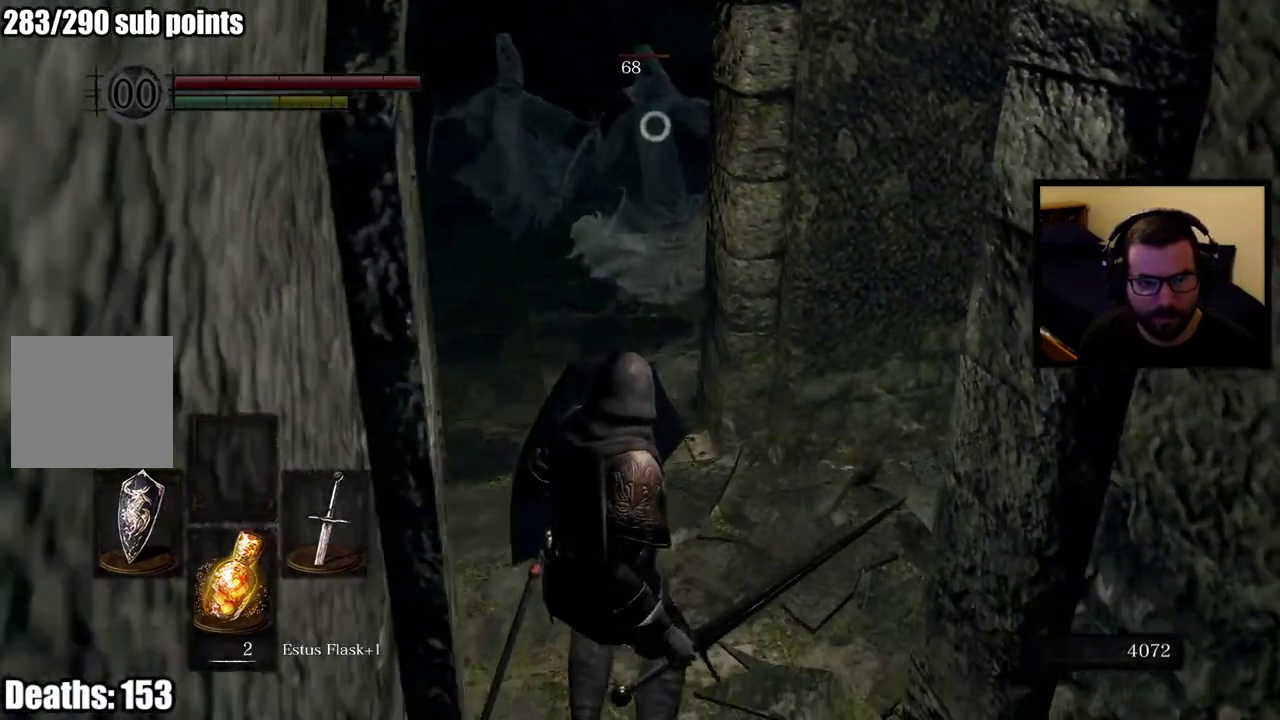
{"buttons": [], "left_stick": "down", "right_stick": "center", "events": [[117, "right_stick", "left"], [200, "right_stick", "center"]]}
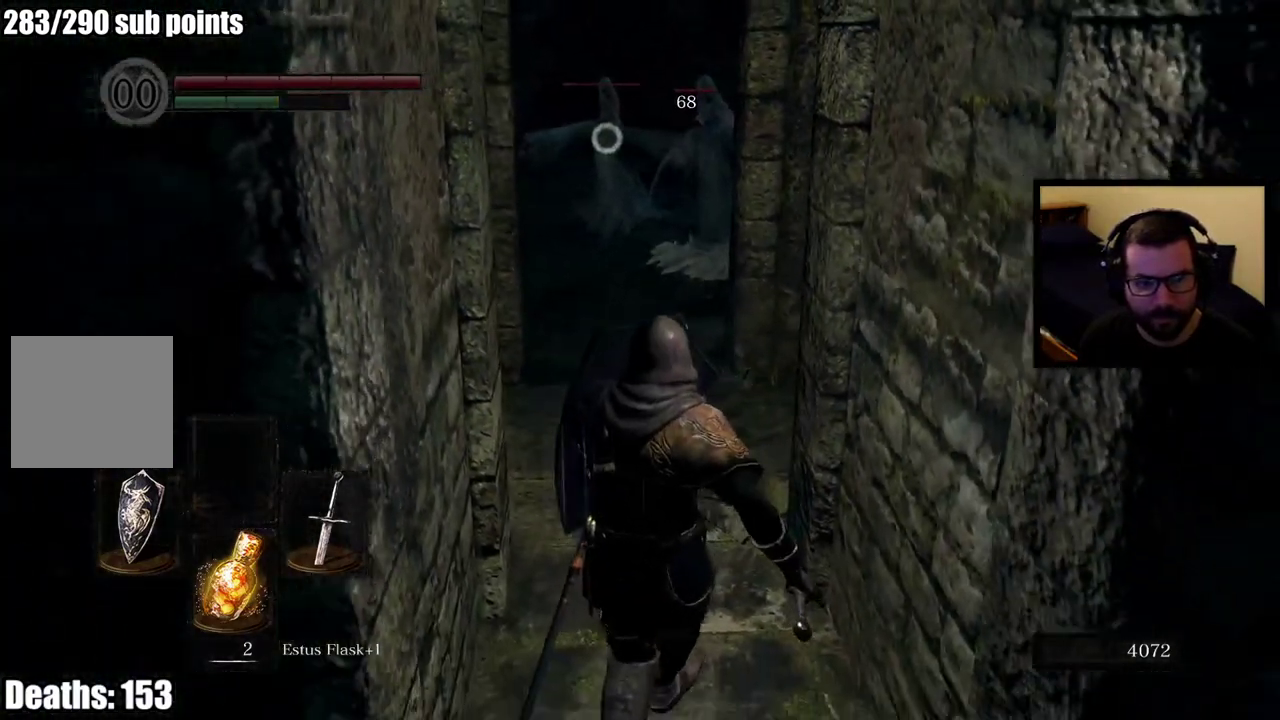
{"buttons": [], "left_stick": "center", "right_stick": "center", "events": [[433, "left_stick", "center"]]}
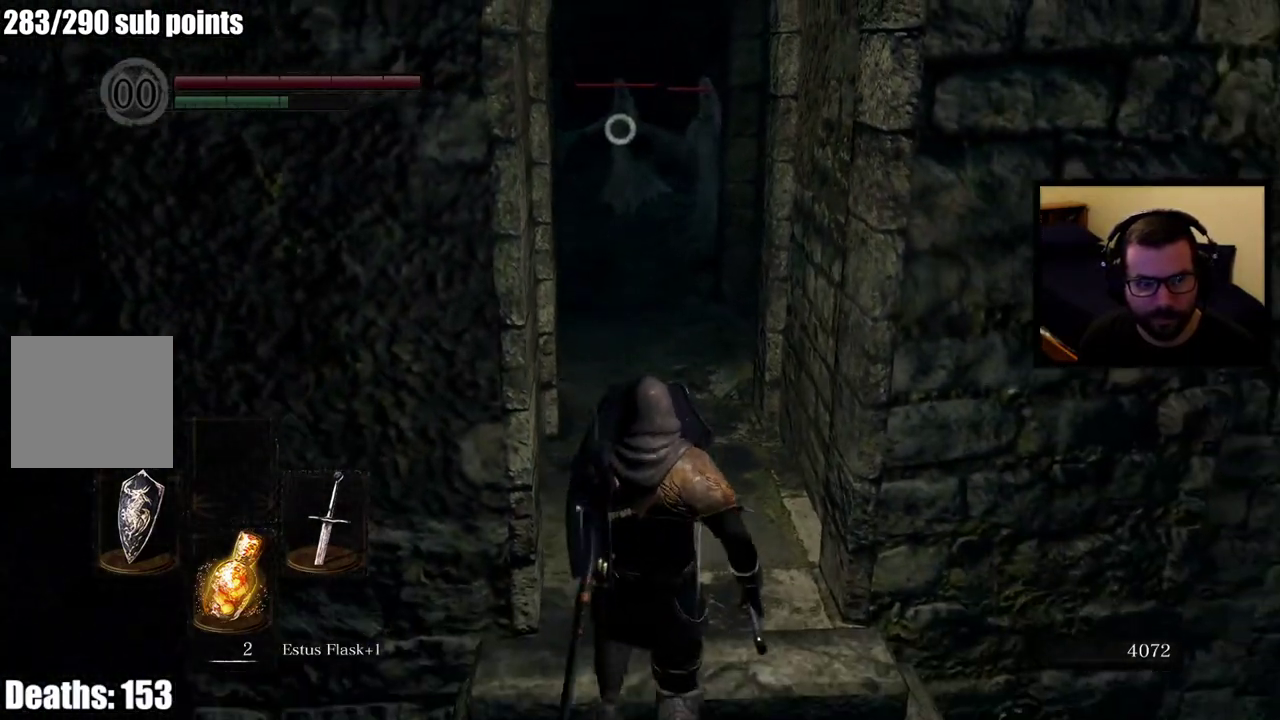
{"buttons": [], "left_stick": "center", "right_stick": "center", "events": []}
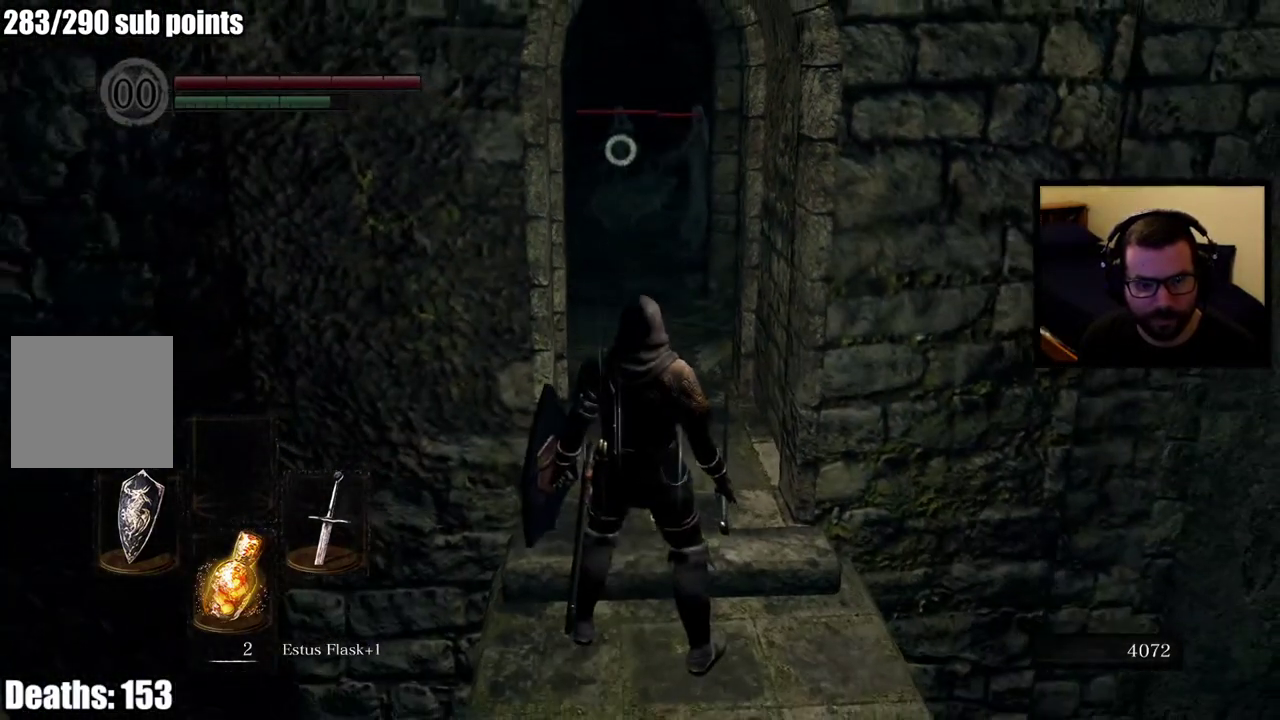
{"buttons": [], "left_stick": "up", "right_stick": "center", "events": [[267, "left_stick", "up"]]}
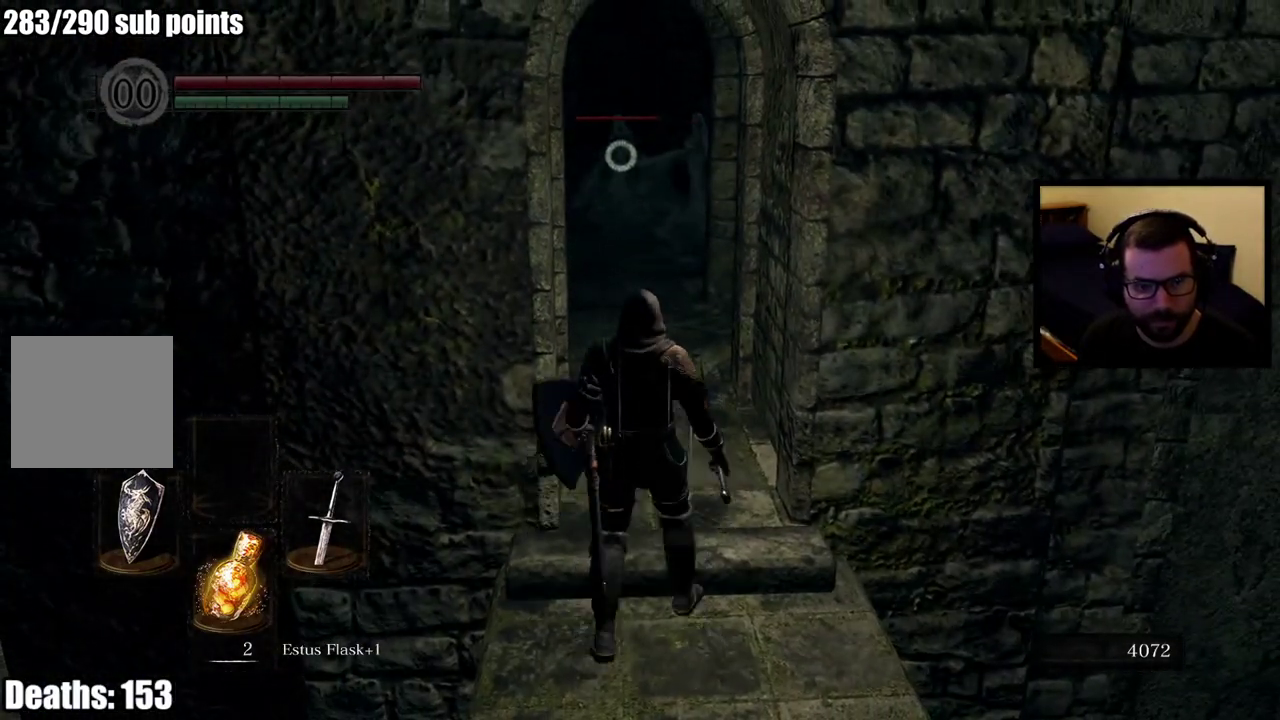
{"buttons": [], "left_stick": "down", "right_stick": "center", "events": [[83, "left_stick", "center"], [367, "left_stick", "down"]]}
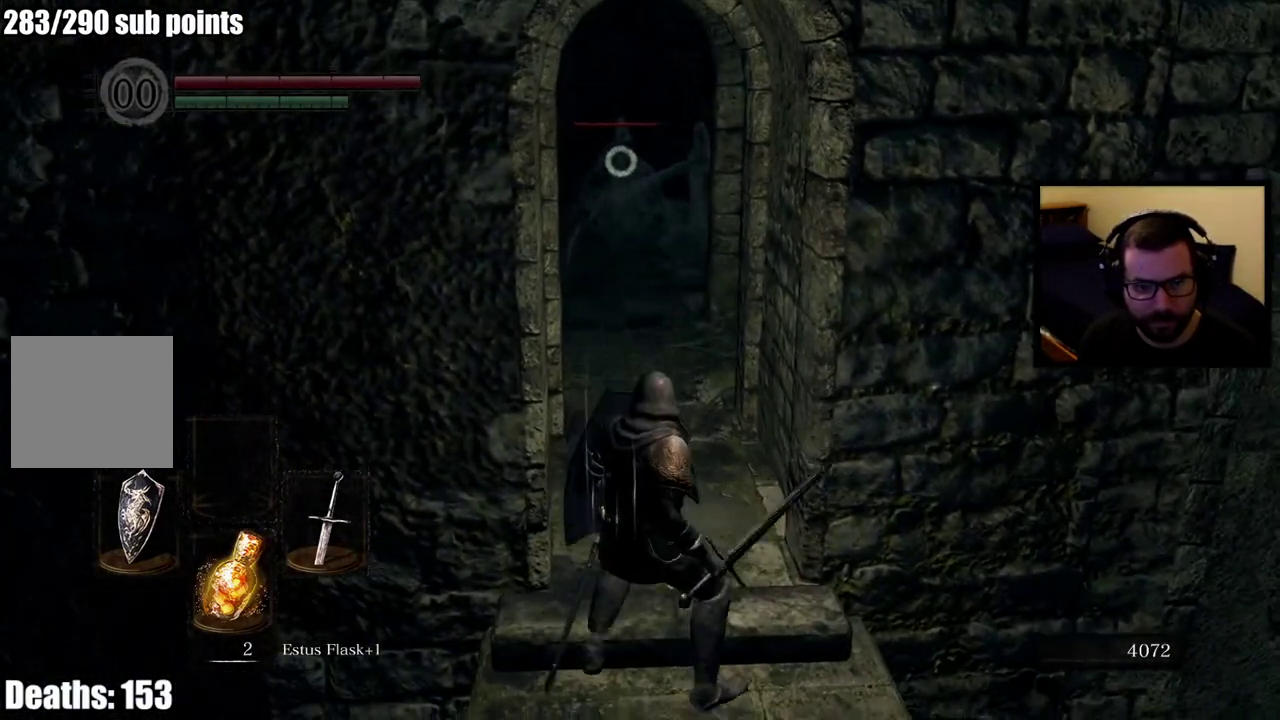
{"buttons": [], "left_stick": "up", "right_stick": "center", "events": [[17, "left_stick", "center"], [117, "right_stick", "right"], [183, "right_stick", "center"], [483, "left_stick", "up"]]}
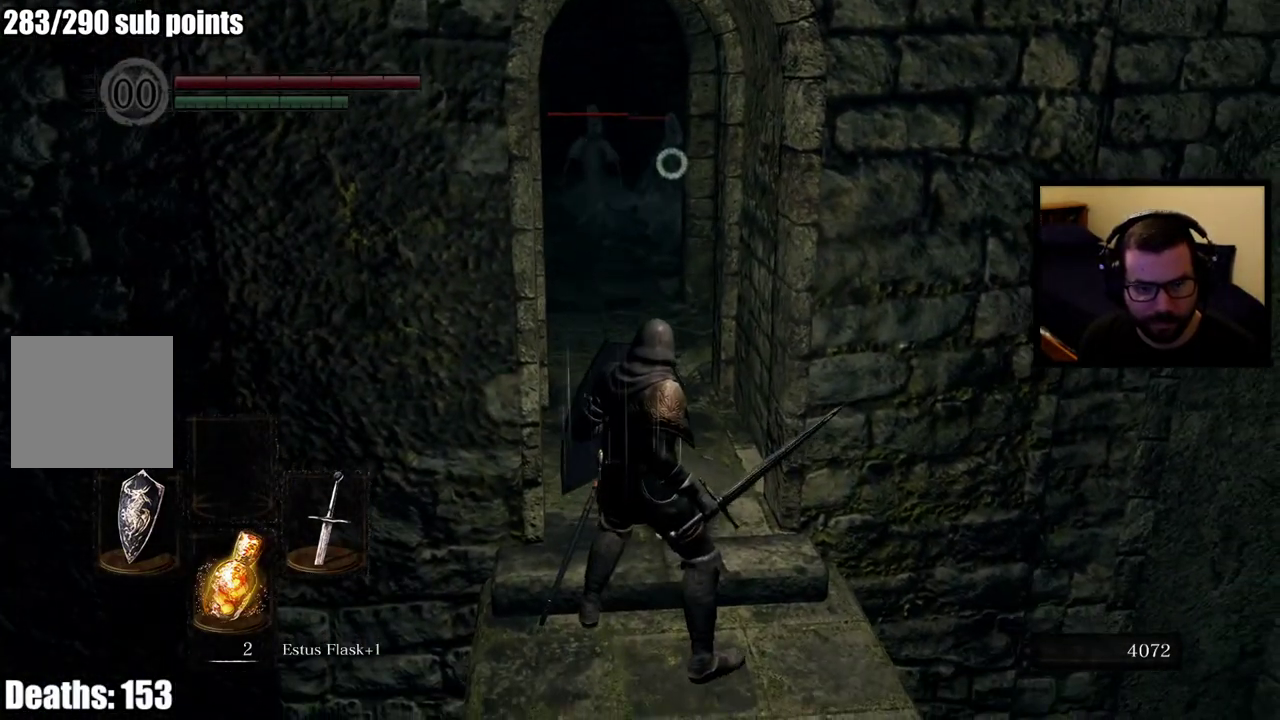
{"buttons": [], "left_stick": "up", "right_stick": "center", "events": [[167, "left_stick", "center"], [300, "left_stick", "up"]]}
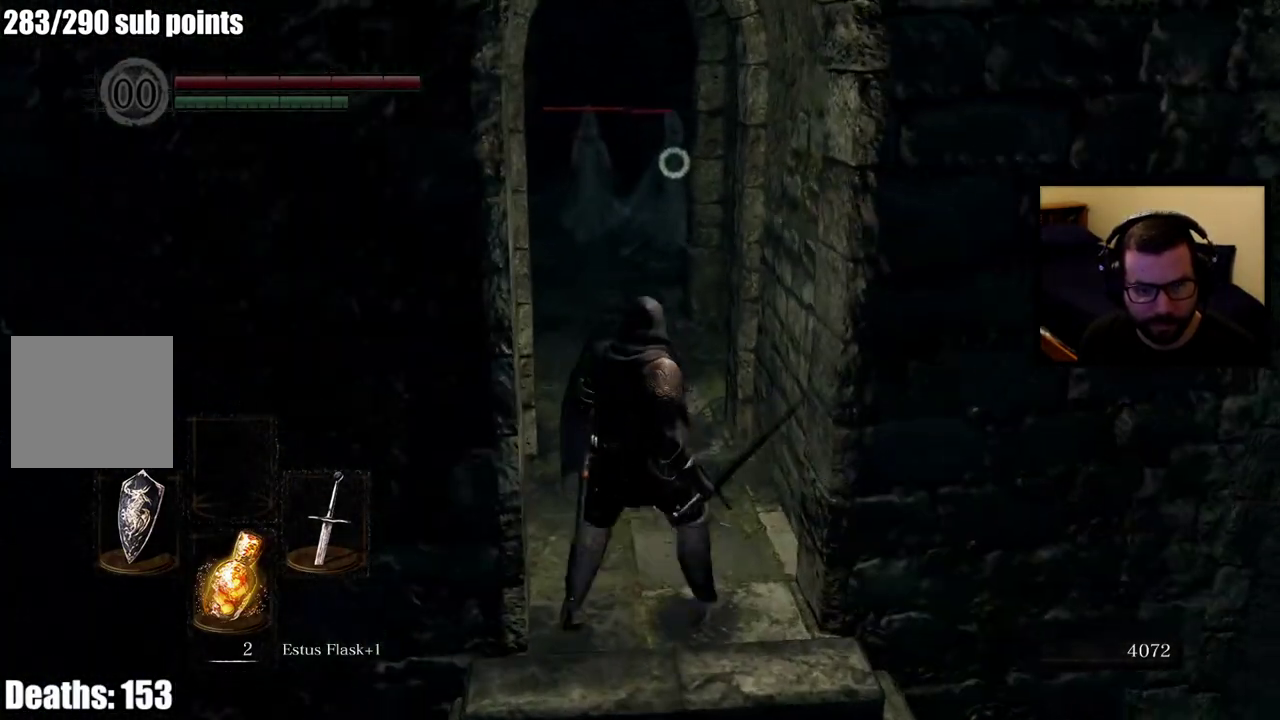
{"buttons": [], "left_stick": "center", "right_stick": "center", "events": [[283, "left_stick", "center"]]}
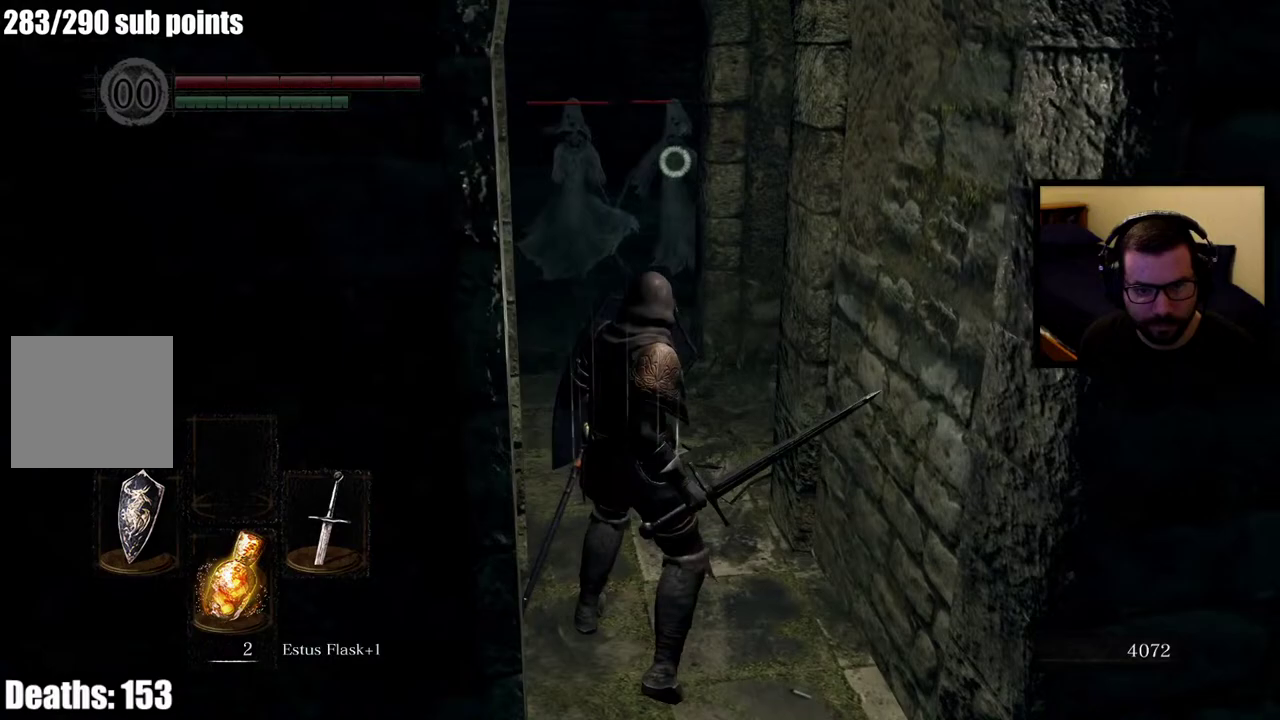
{"buttons": [], "left_stick": "center", "right_stick": "center", "events": [[317, "right_stick", "left"], [400, "right_stick", "center"]]}
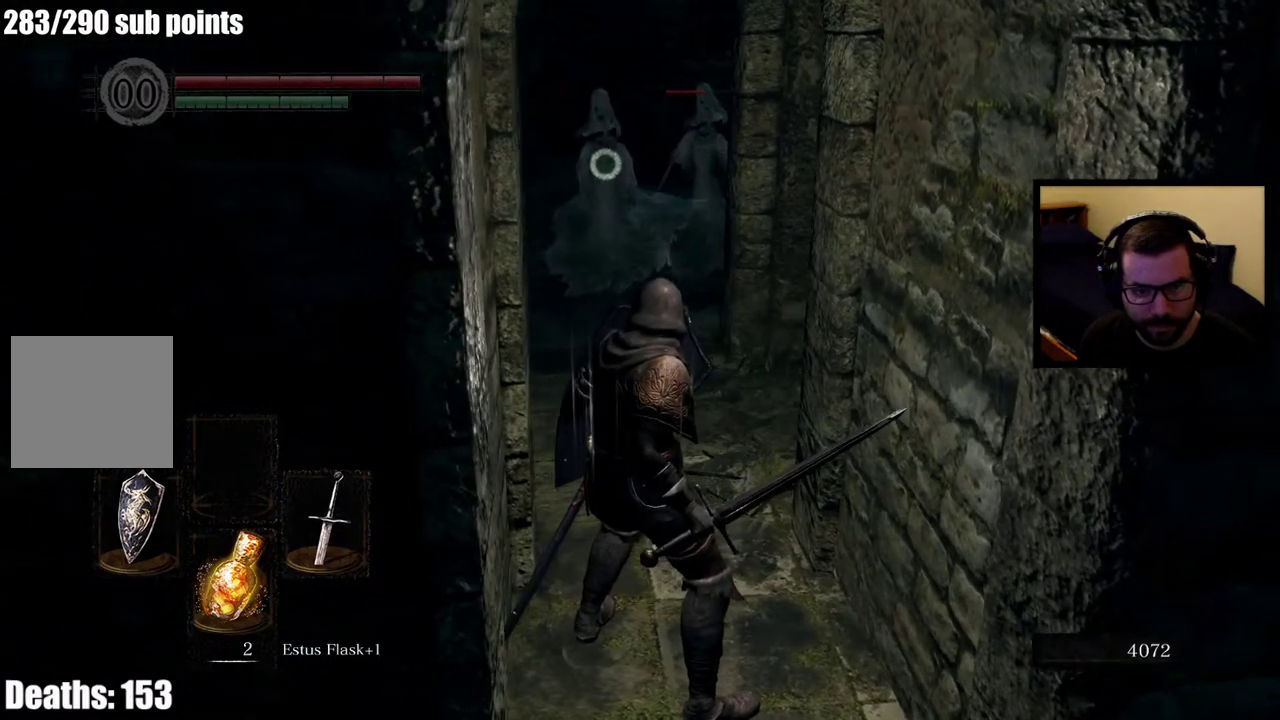
{"buttons": [], "left_stick": "down", "right_stick": "center", "events": [[150, "left_stick", "up"], [383, "left_stick", "down"]]}
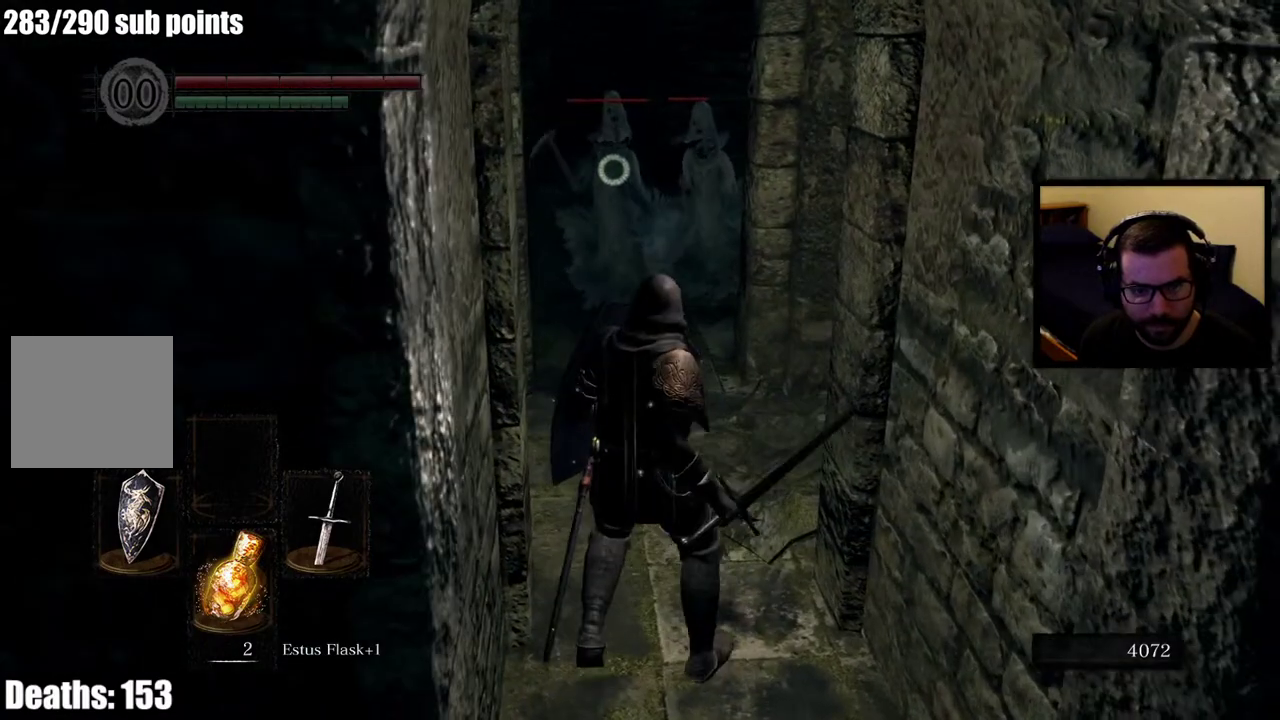
{"buttons": [], "left_stick": "center", "right_stick": "center", "events": [[500, "left_stick", "center"]]}
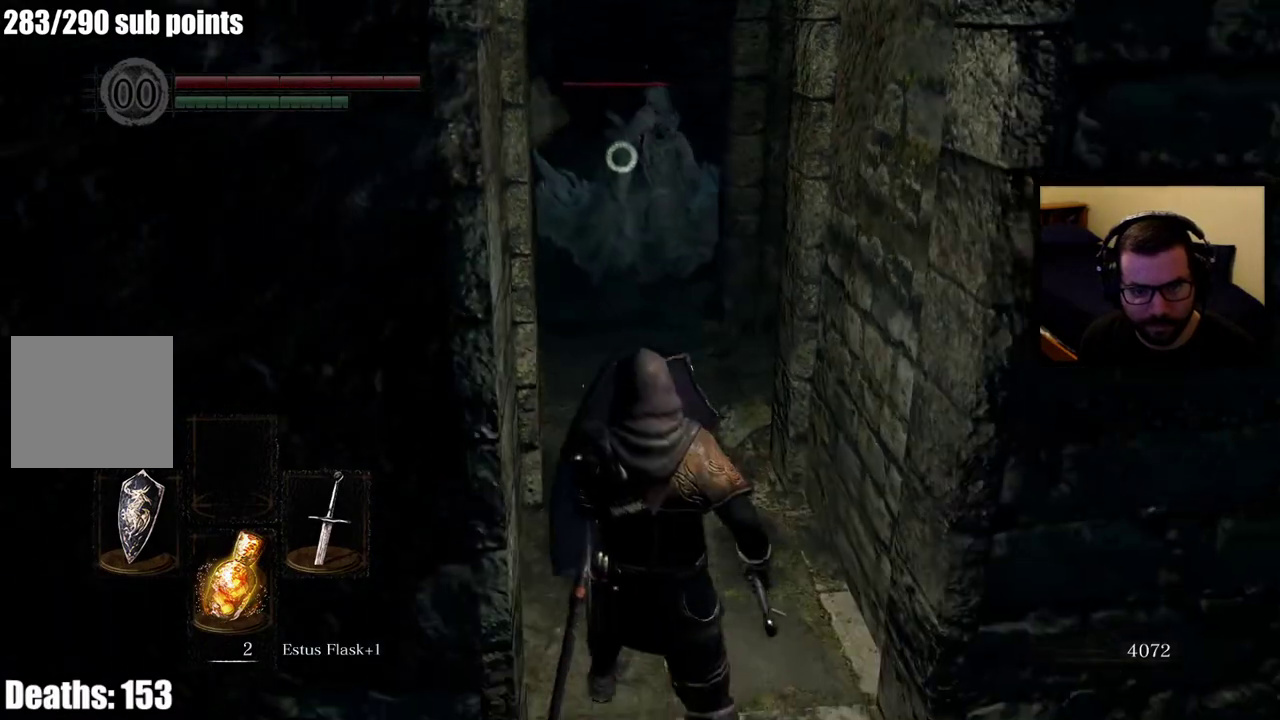
{"buttons": [], "left_stick": "up", "right_stick": "center", "events": [[33, "left_stick", "up"], [133, "left_stick", "down"], [200, "left_stick", "down-right"], [300, "left_stick", "center"], [350, "left_stick", "up"]]}
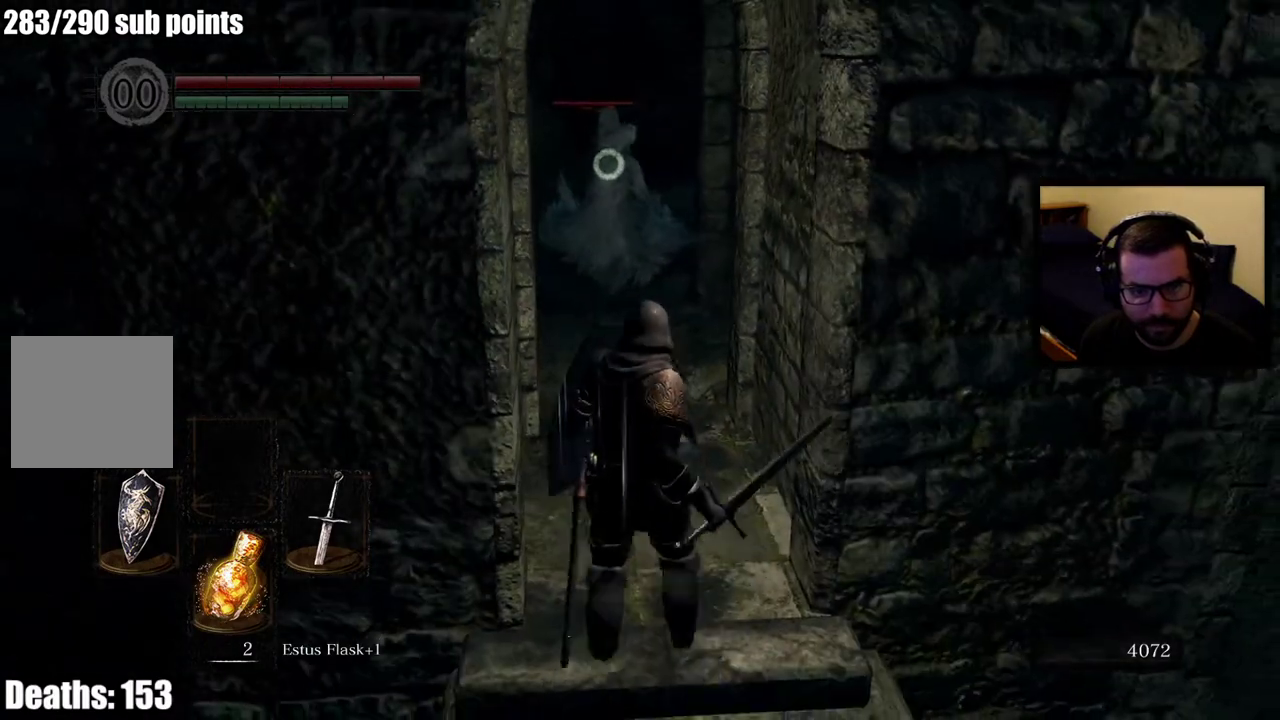
{"buttons": ["R2"], "left_stick": "up", "right_stick": "center", "events": [[233, "R2", "down"]]}
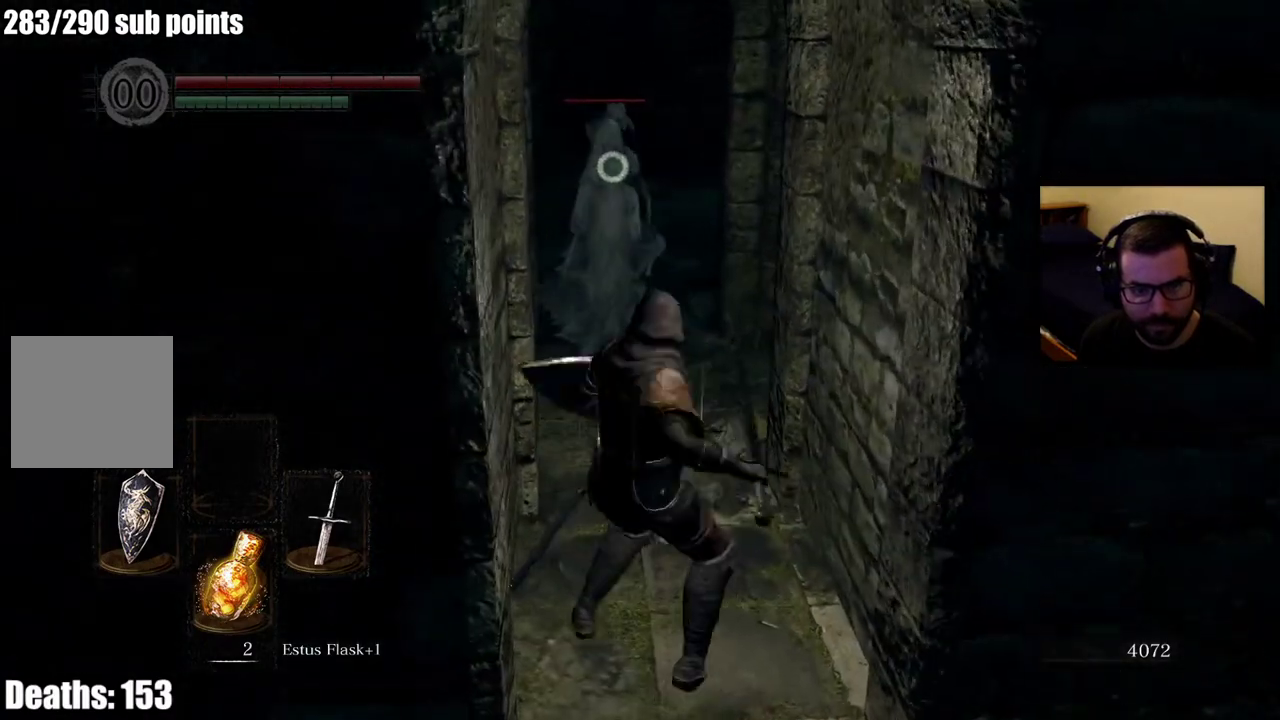
{"buttons": [], "left_stick": "down", "right_stick": "center", "events": [[333, "R2", "up"], [383, "left_stick", "center"], [450, "left_stick", "down"]]}
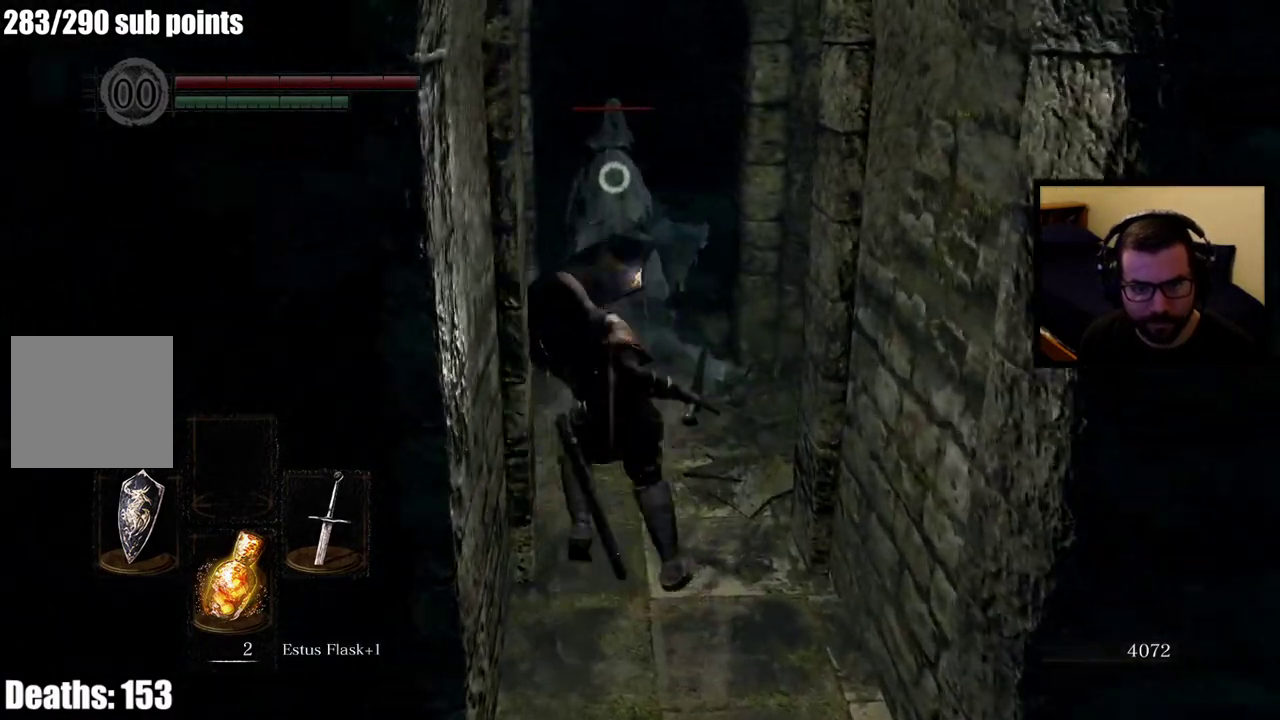
{"buttons": [], "left_stick": "down", "right_stick": "center", "events": []}
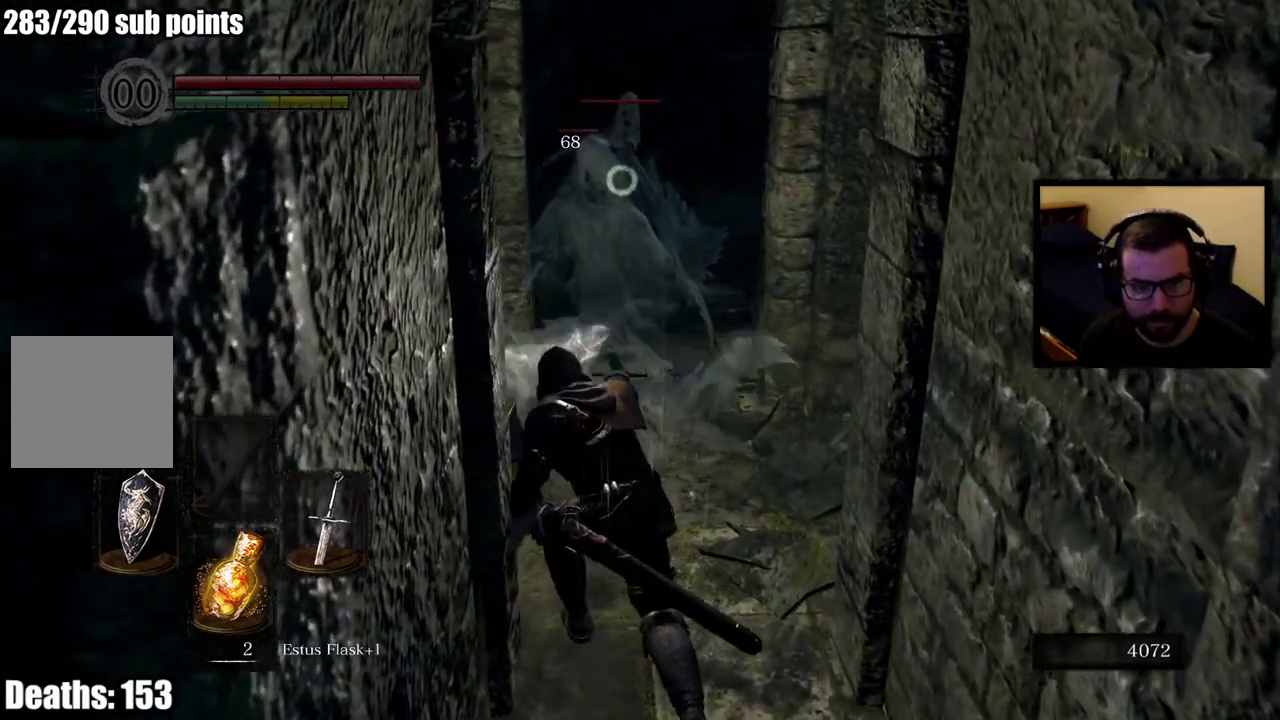
{"buttons": [], "left_stick": "down", "right_stick": "center", "events": []}
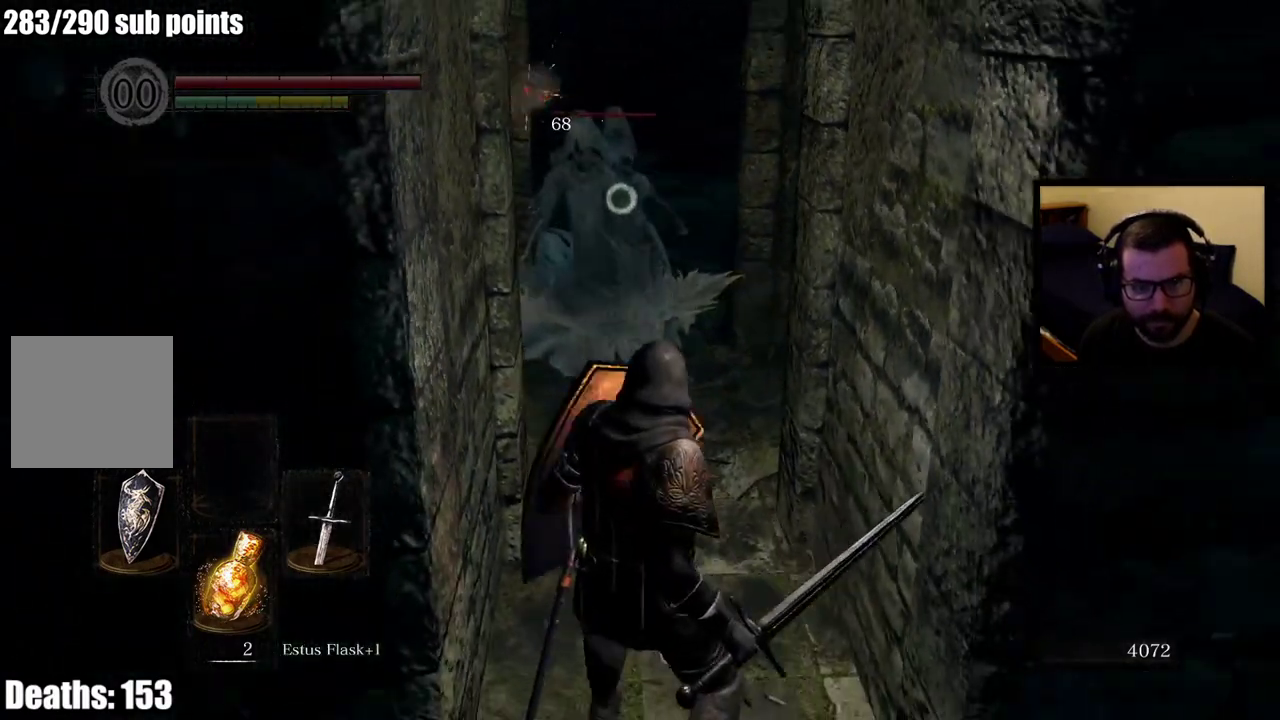
{"buttons": [], "left_stick": "down", "right_stick": "center", "events": []}
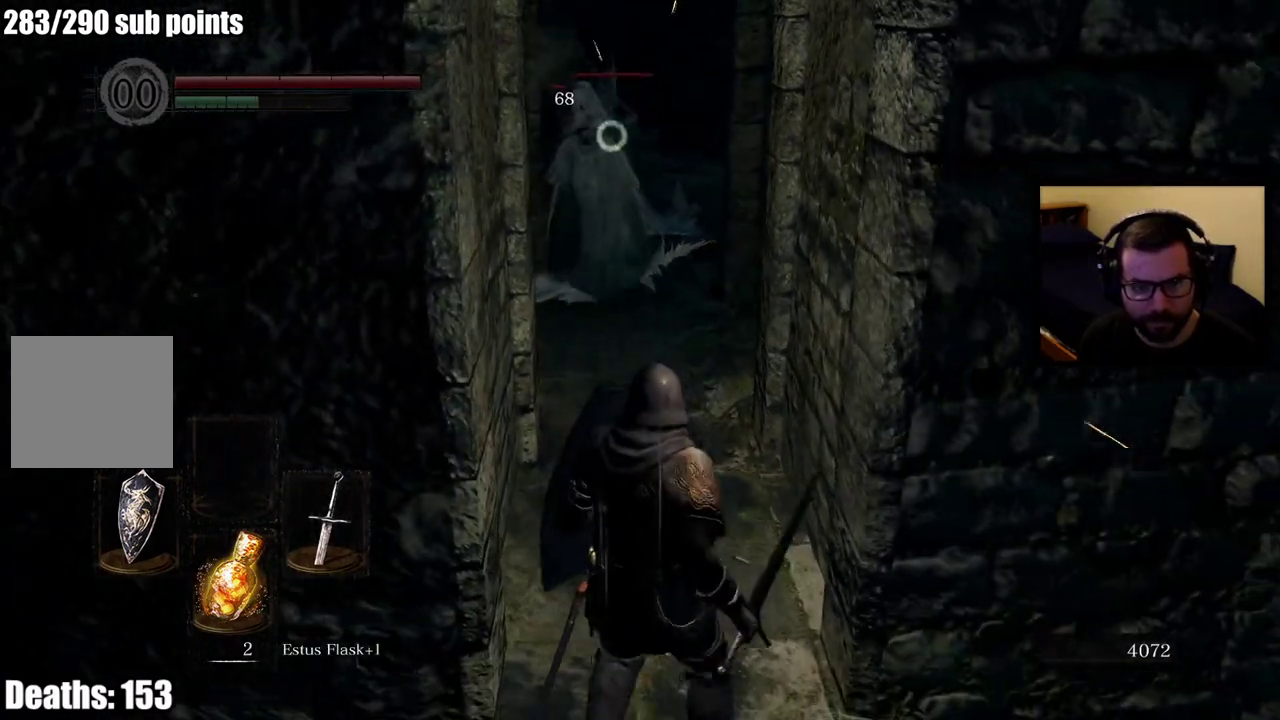
{"buttons": [], "left_stick": "down", "right_stick": "center", "events": []}
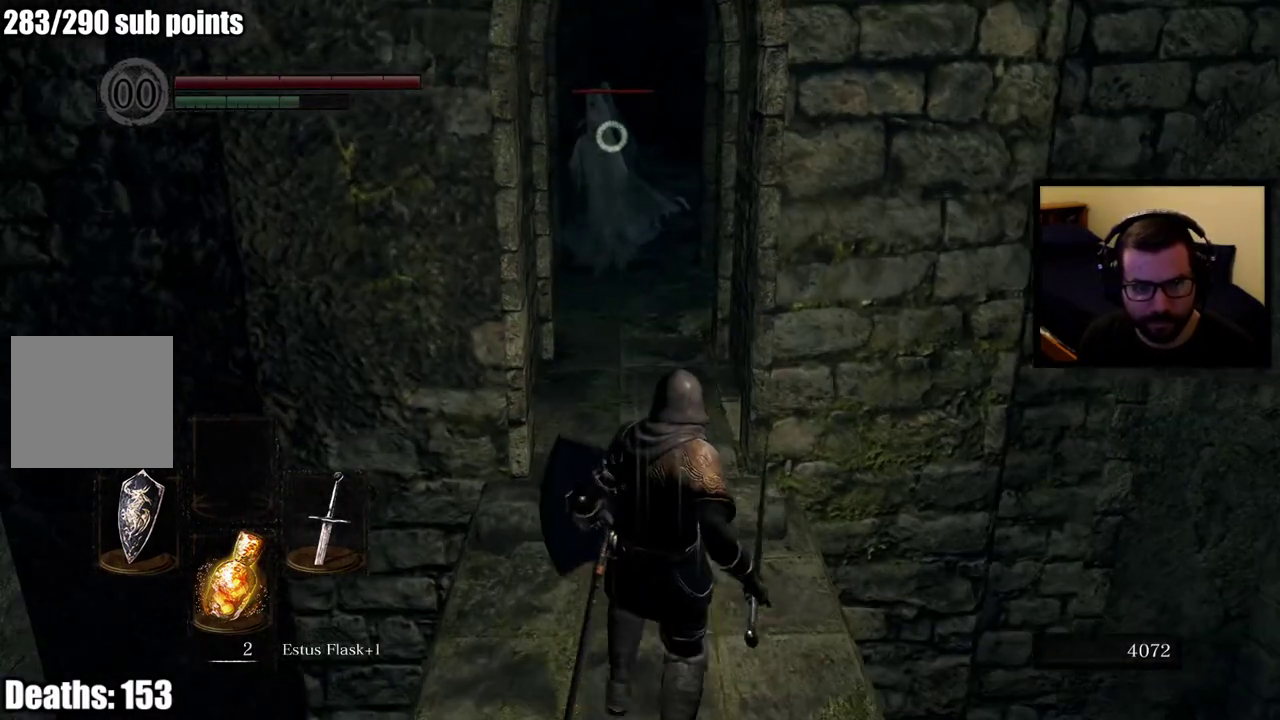
{"buttons": [], "left_stick": "up", "right_stick": "center", "events": [[33, "left_stick", "center"], [100, "left_stick", "up"]]}
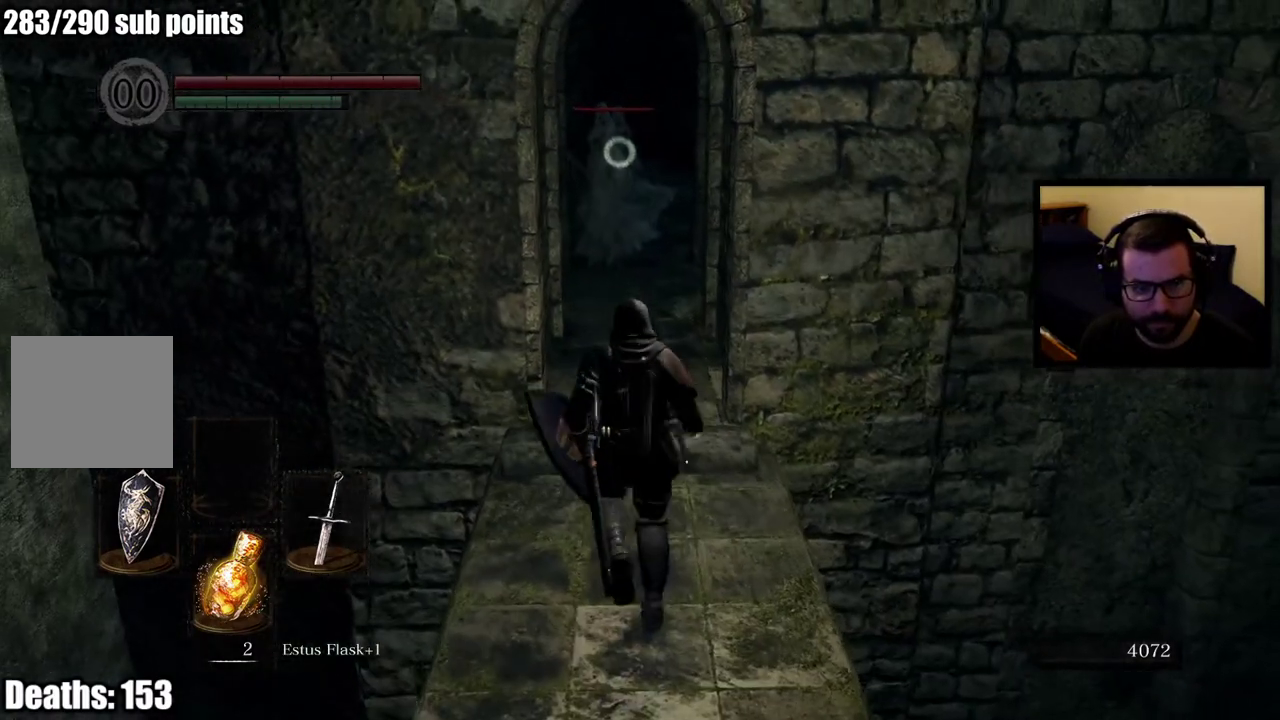
{"buttons": [], "left_stick": "down", "right_stick": "center", "events": [[467, "left_stick", "down"]]}
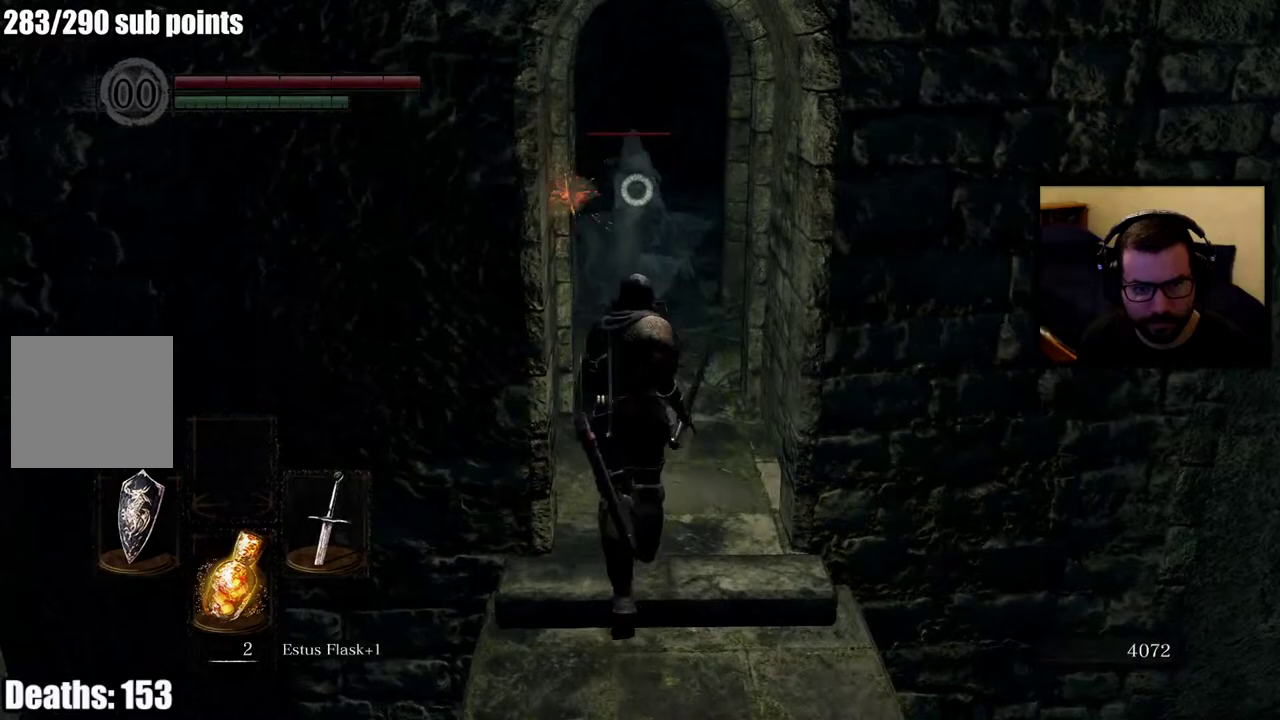
{"buttons": [], "left_stick": "center", "right_stick": "center", "events": [[500, "left_stick", "center"]]}